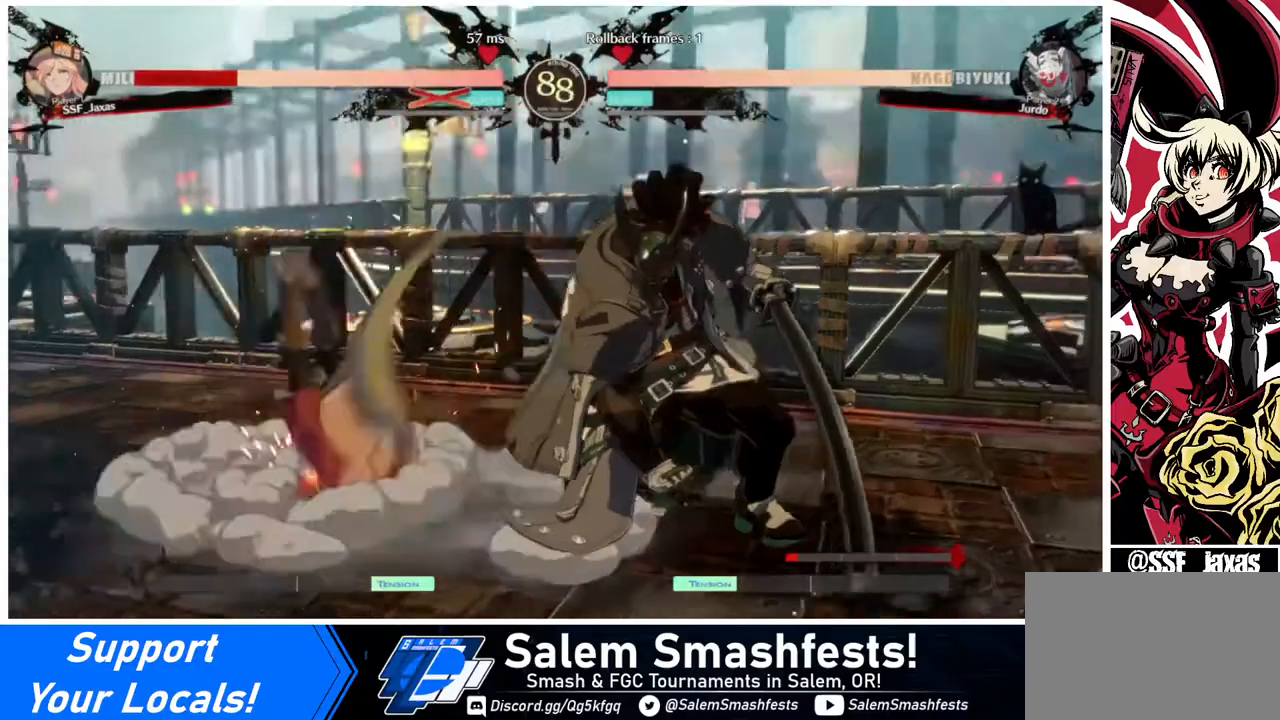
Gameplay with a controller (arcade stick); each line is a JSON object with the inputs held at the frame after it. "events" lists button and stick changes between this image and that frame as [ms after this image, input, new state], when the widget could be followed in between. Not read: L3 R3.
{"buttons": ["DPAD_DOWN", "DPAD_LEFT"], "events": [[40, "DPAD_LEFT", "down"], [40, "DPAD_RIGHT", "up"], [120, "SQUARE", "up"], [160, "DPAD_DOWN", "down"]]}
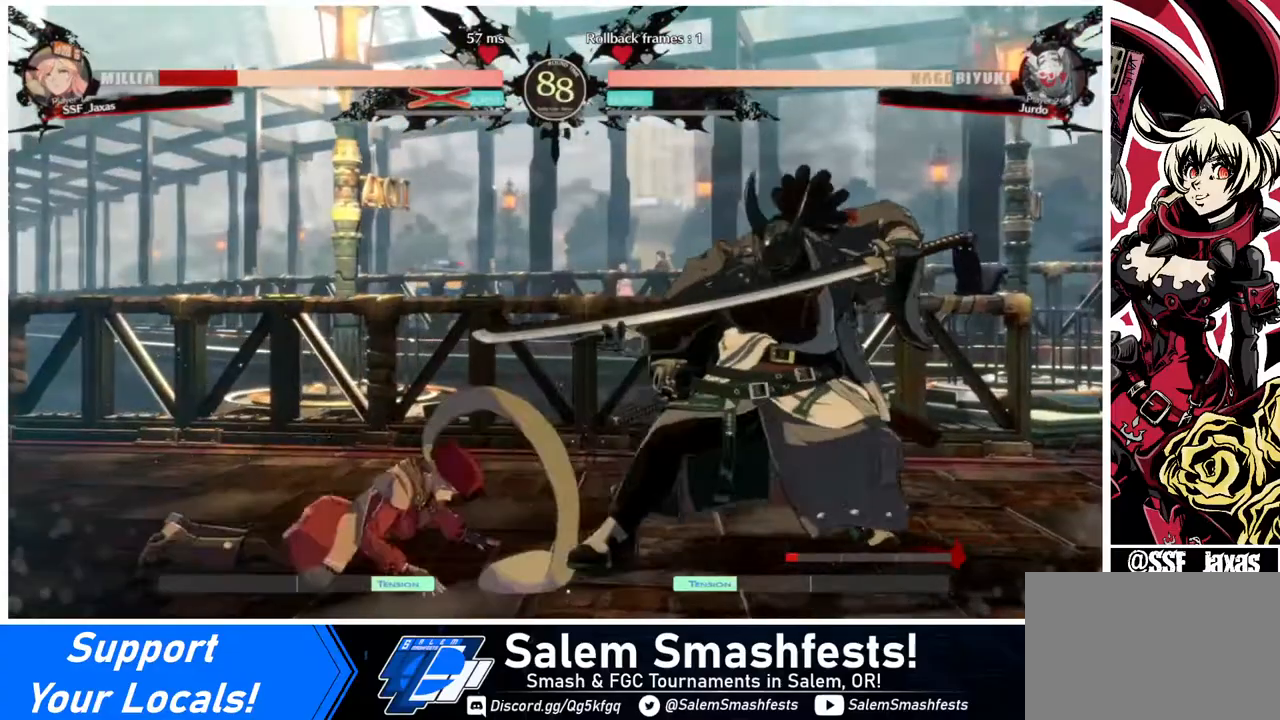
{"buttons": ["SQUARE", "TRIANGLE", "DPAD_DOWN", "DPAD_LEFT"], "events": [[280, "SQUARE", "down"], [280, "TRIANGLE", "down"]]}
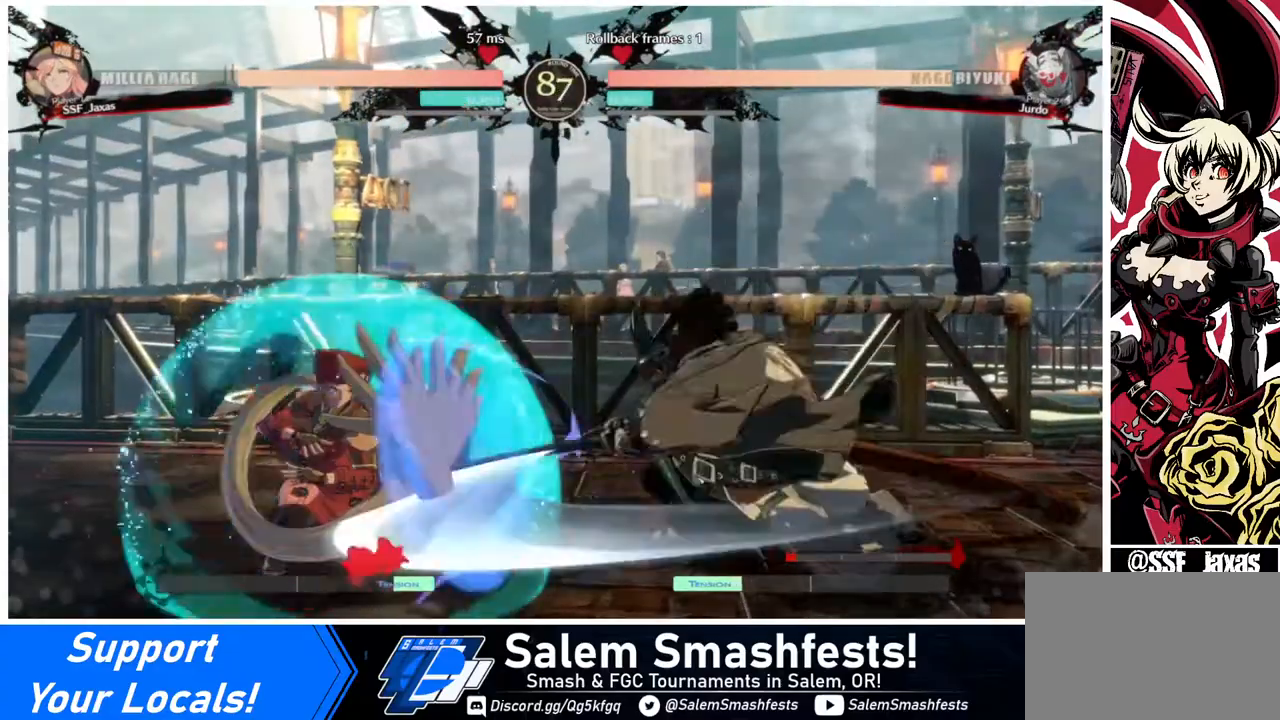
{"buttons": ["DPAD_DOWN", "DPAD_LEFT"], "events": [[240, "SQUARE", "up"], [280, "TRIANGLE", "up"]]}
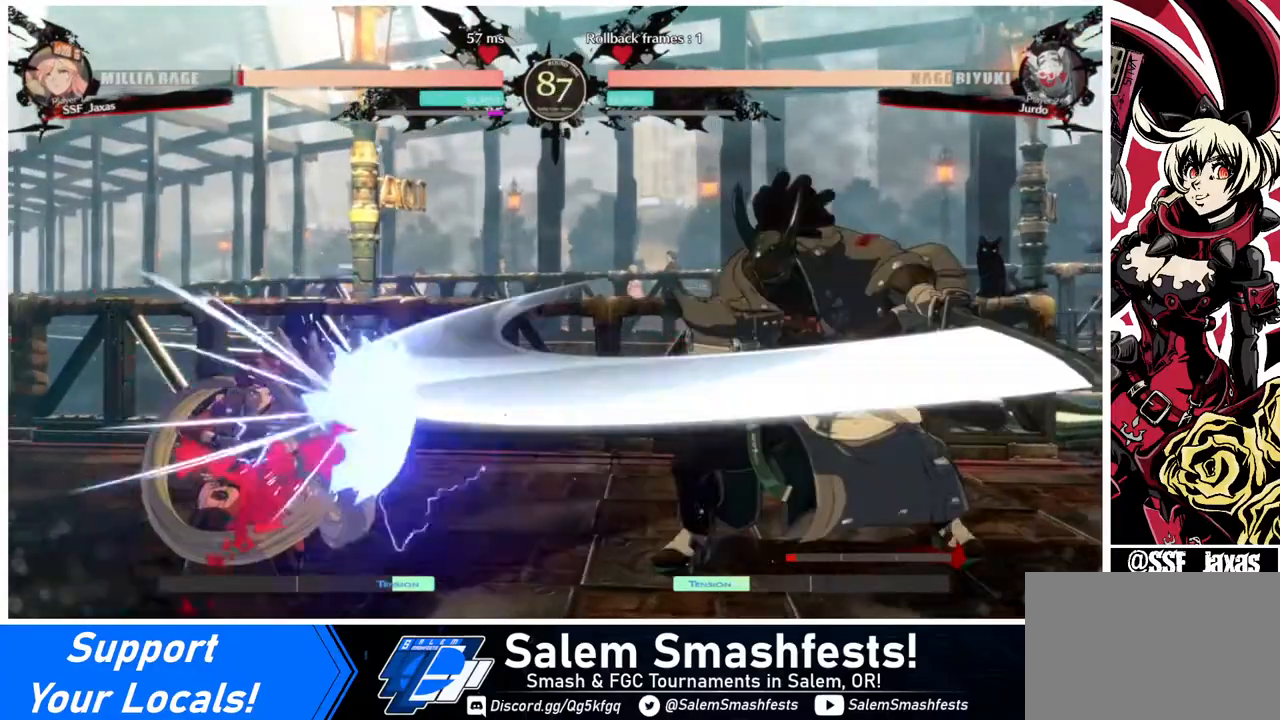
{"buttons": [], "events": [[200, "DPAD_DOWN", "up"], [240, "DPAD_LEFT", "up"]]}
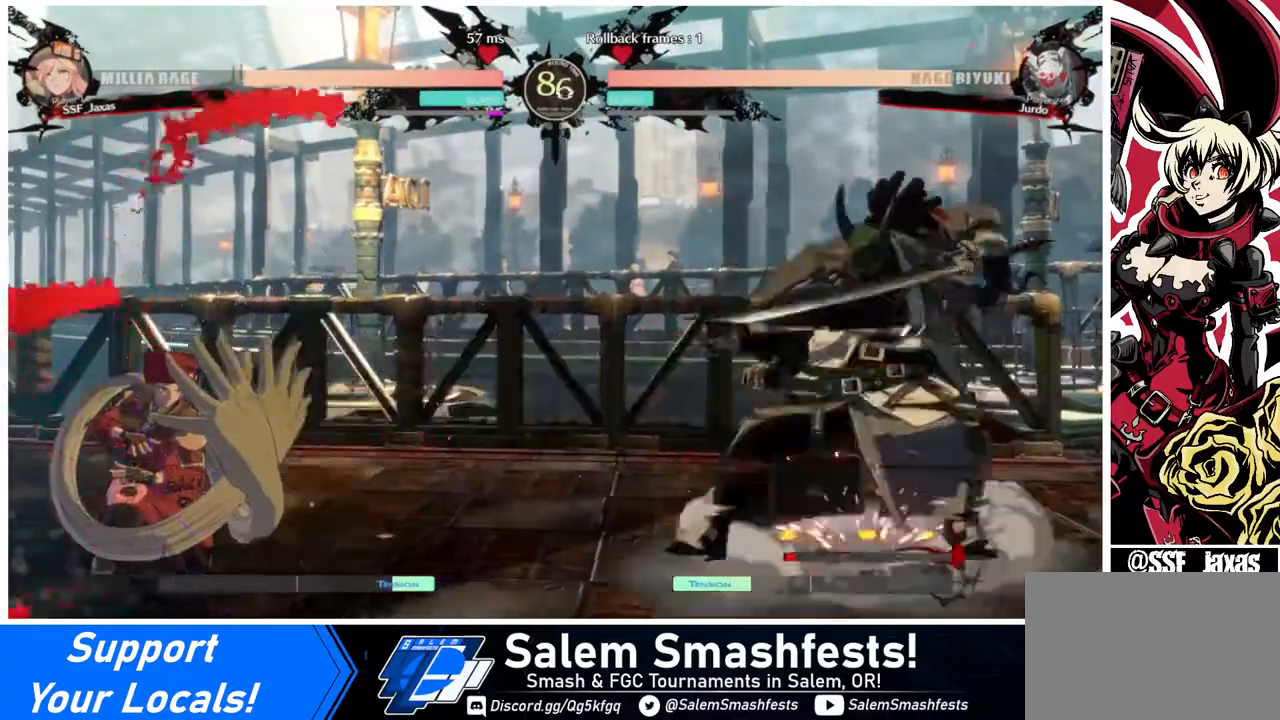
{"buttons": ["DPAD_DOWN"], "events": [[200, "DPAD_RIGHT", "down"], [280, "DPAD_RIGHT", "up"], [320, "DPAD_RIGHT", "down"], [400, "DPAD_RIGHT", "up"], [400, "SQUARE", "down"], [480, "DPAD_DOWN", "down"], [480, "SQUARE", "up"]]}
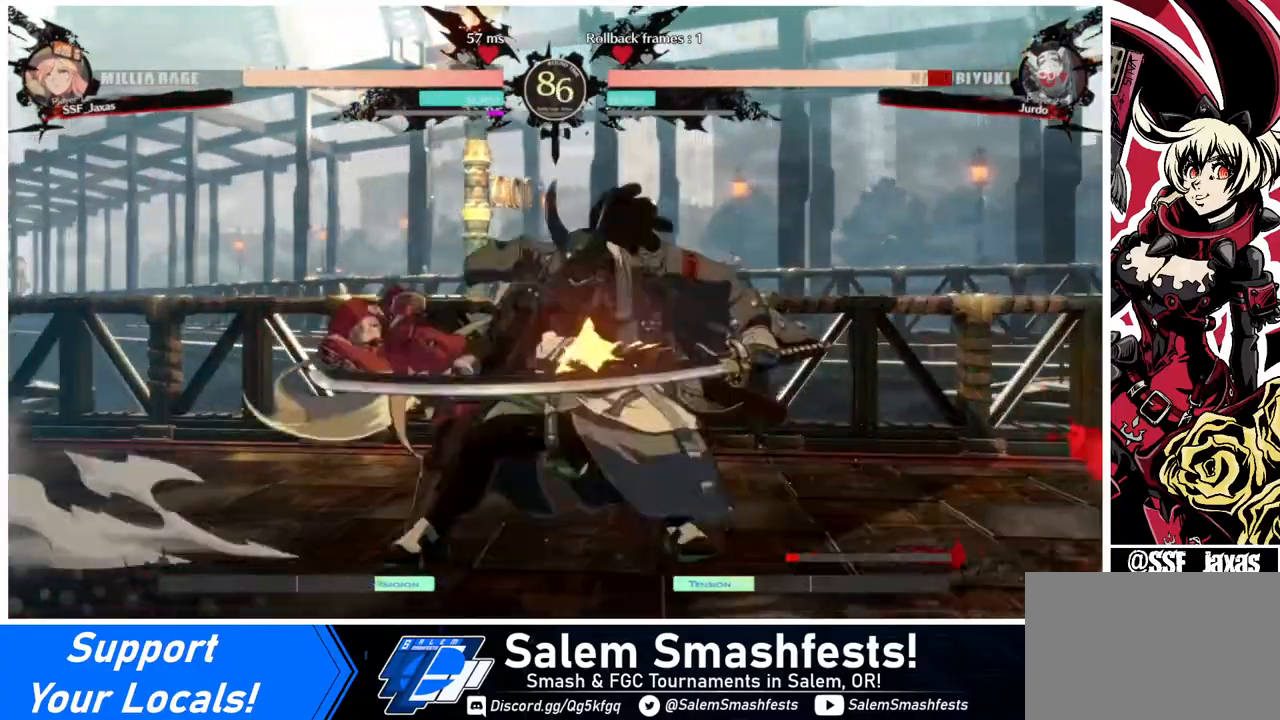
{"buttons": ["R1", "DPAD_RIGHT"], "events": [[80, "R2", "down"], [200, "DPAD_DOWN", "up"], [200, "R2", "up"], [320, "DPAD_DOWN", "down"], [400, "DPAD_RIGHT", "down"], [480, "DPAD_DOWN", "up"], [480, "R1", "down"]]}
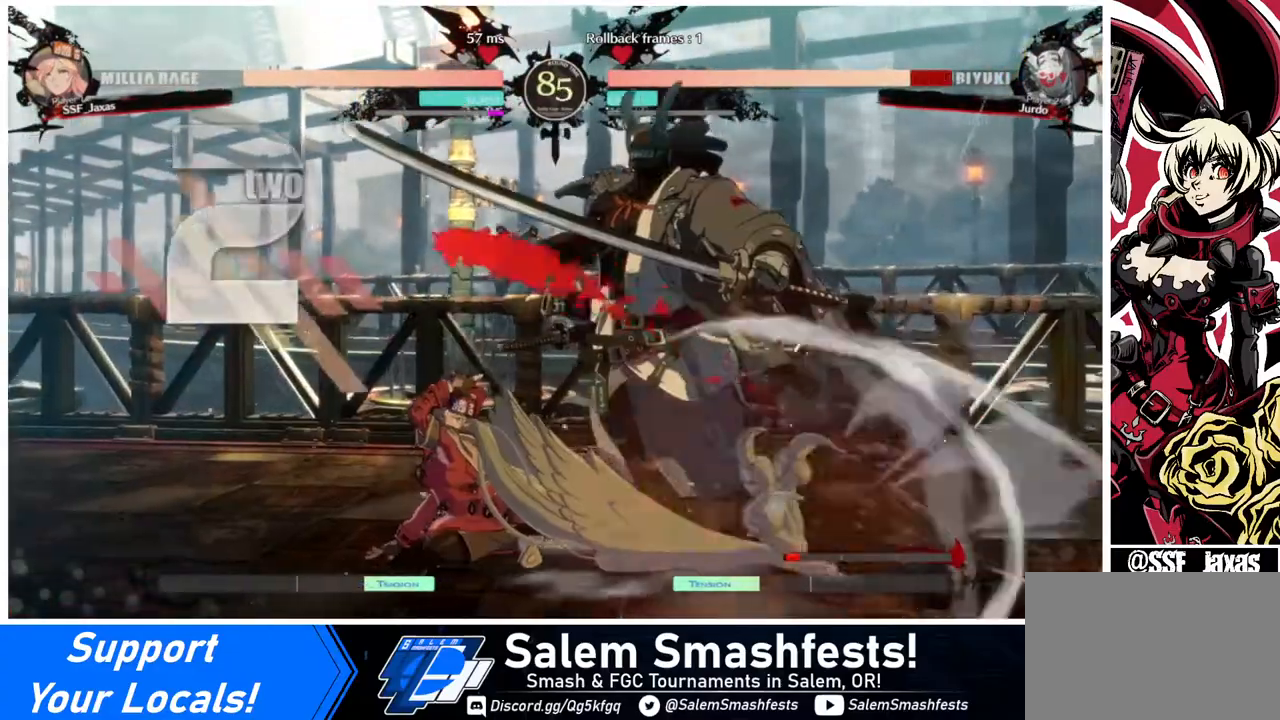
{"buttons": [], "events": [[40, "DPAD_RIGHT", "up"], [120, "R1", "up"], [200, "DPAD_LEFT", "down"], [400, "DPAD_LEFT", "up"]]}
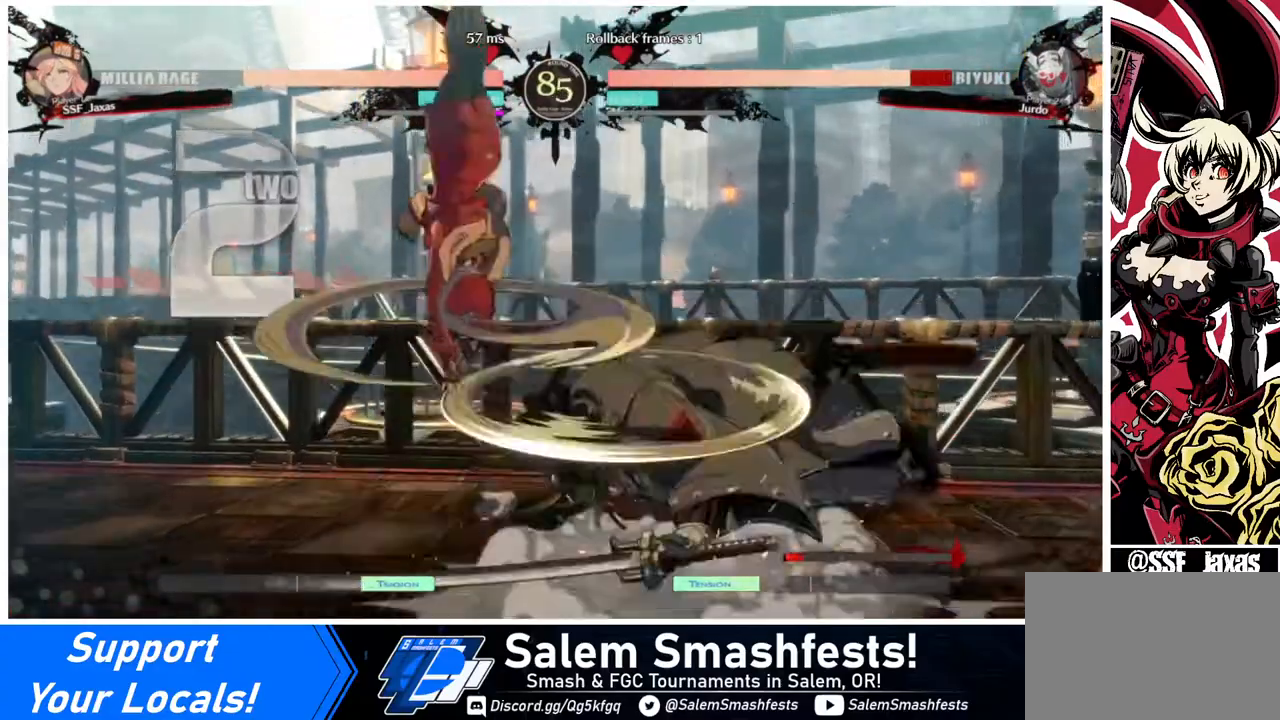
{"buttons": [], "events": []}
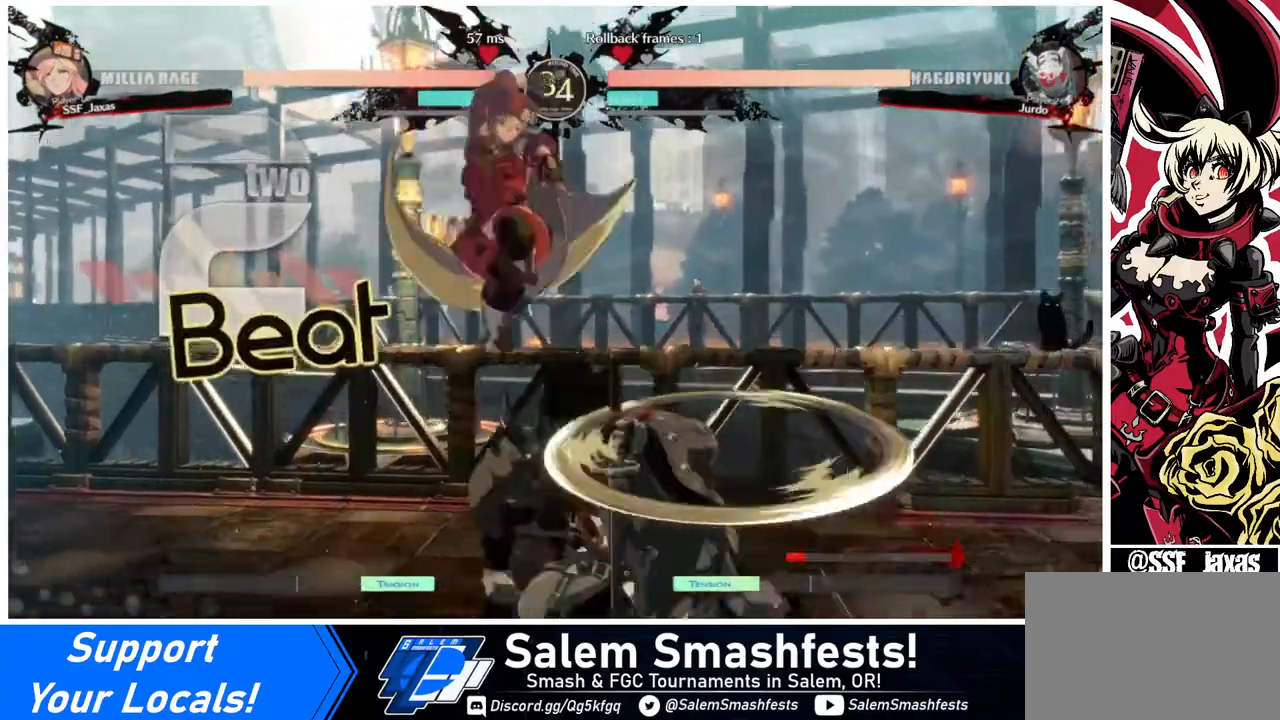
{"buttons": [], "events": [[40, "DPAD_DOWN", "down"], [200, "SQUARE", "down"], [400, "SQUARE", "up"], [480, "DPAD_DOWN", "up"]]}
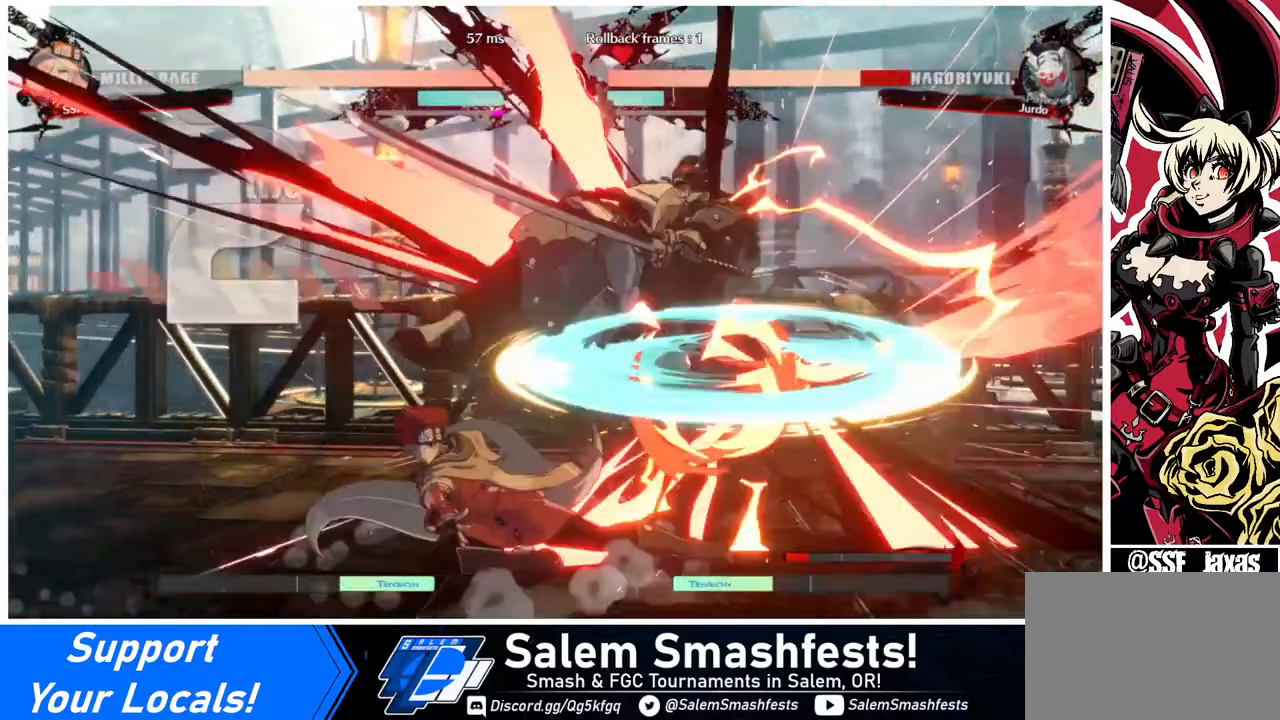
{"buttons": [], "events": [[120, "DPAD_RIGHT", "down"], [280, "TRIANGLE", "down"], [320, "DPAD_RIGHT", "up"], [400, "TRIANGLE", "up"]]}
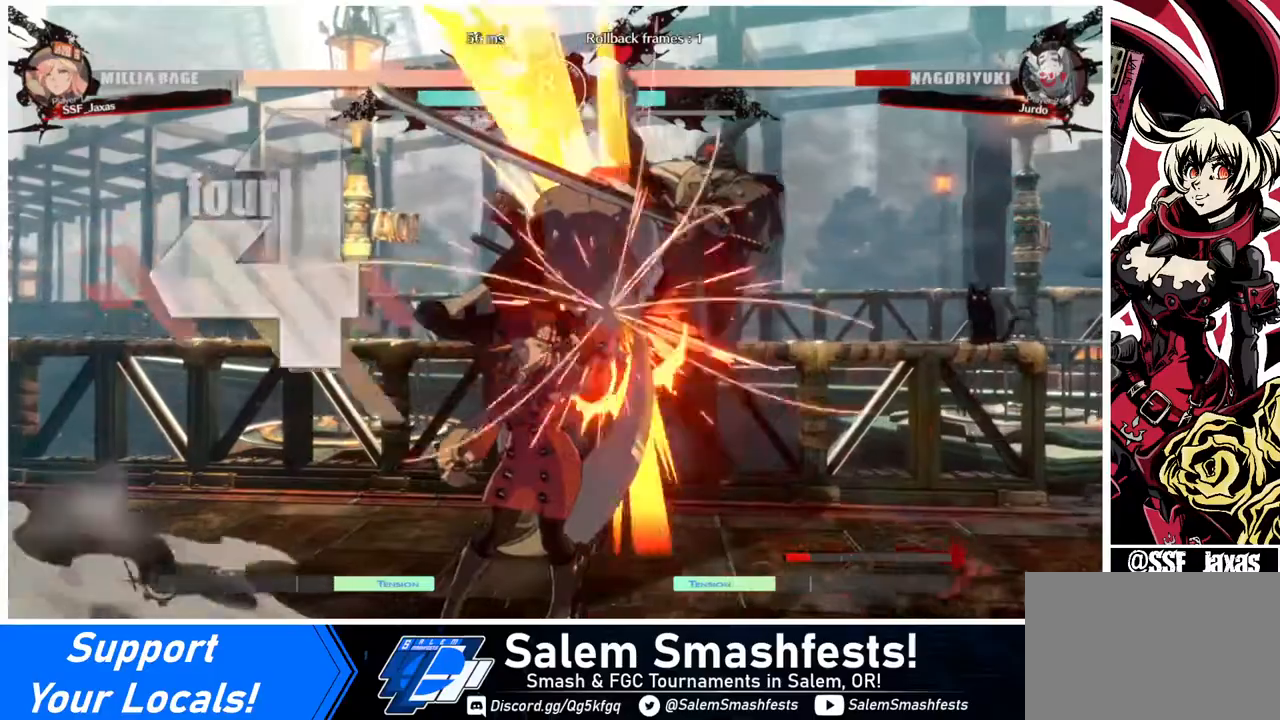
{"buttons": ["TRIANGLE", "DPAD_RIGHT"], "events": [[320, "DPAD_RIGHT", "down"], [360, "DPAD_UP", "down"], [480, "DPAD_UP", "up"], [480, "TRIANGLE", "down"]]}
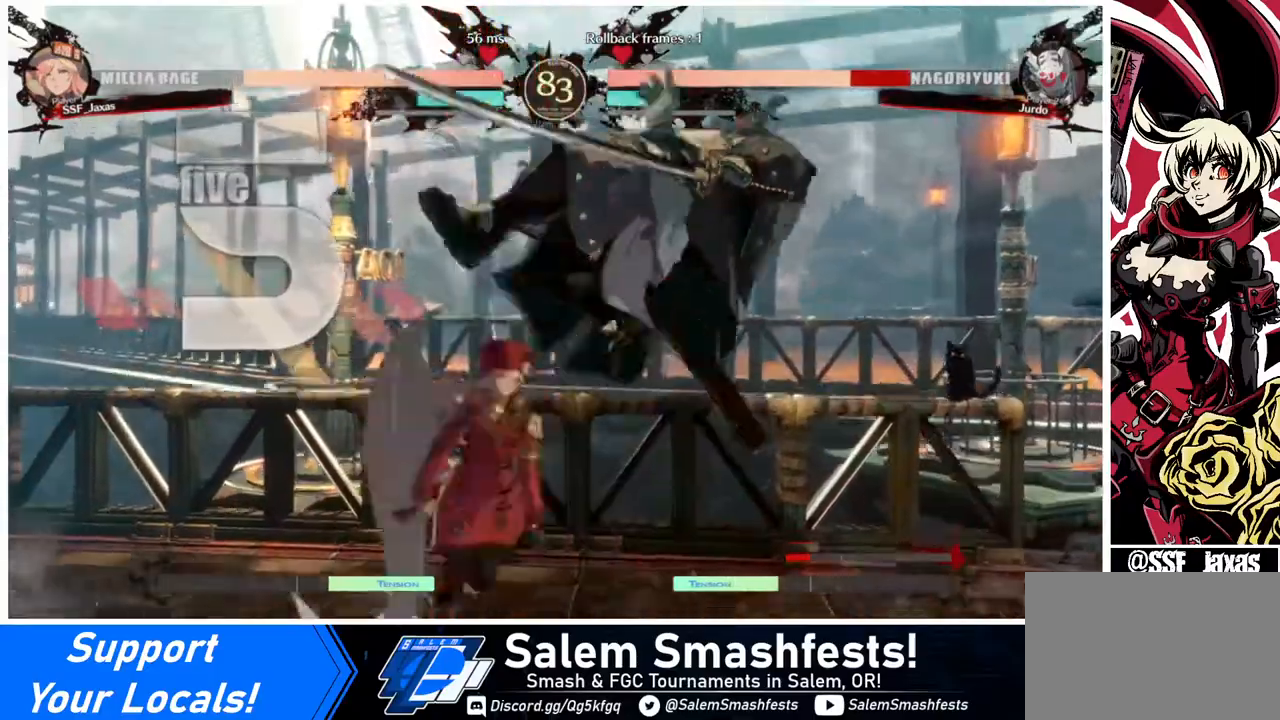
{"buttons": ["DPAD_RIGHT"], "events": [[120, "TRIANGLE", "up"], [200, "R2", "down"], [320, "R2", "up"]]}
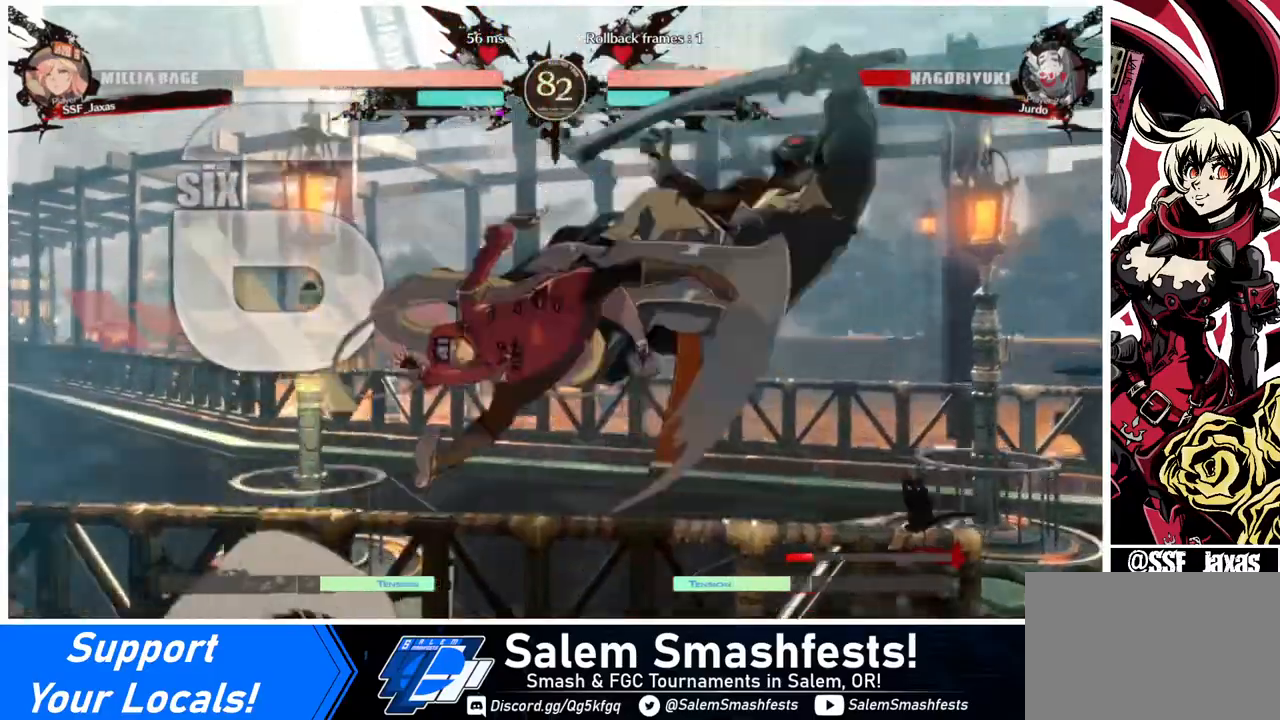
{"buttons": [], "events": [[80, "DPAD_UP", "down"], [240, "DPAD_RIGHT", "up"], [240, "DPAD_UP", "up"], [320, "TRIANGLE", "down"], [440, "TRIANGLE", "up"]]}
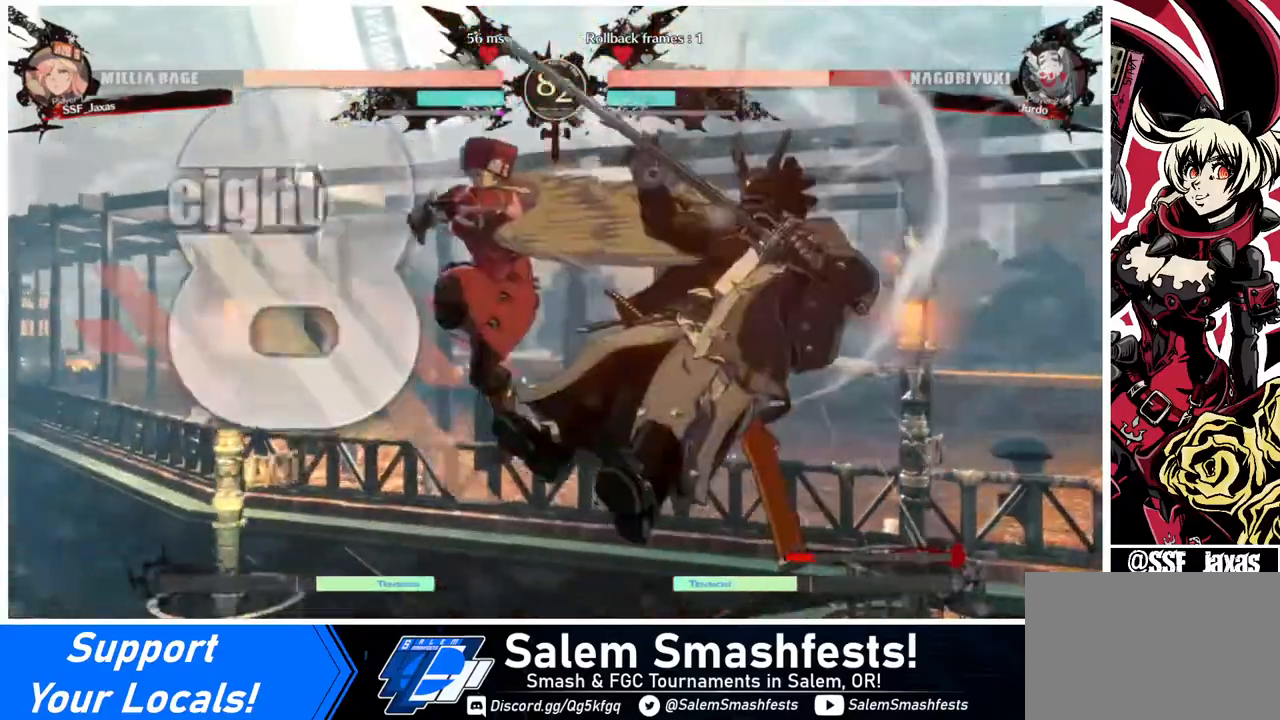
{"buttons": ["TRIANGLE"], "events": [[360, "TRIANGLE", "down"]]}
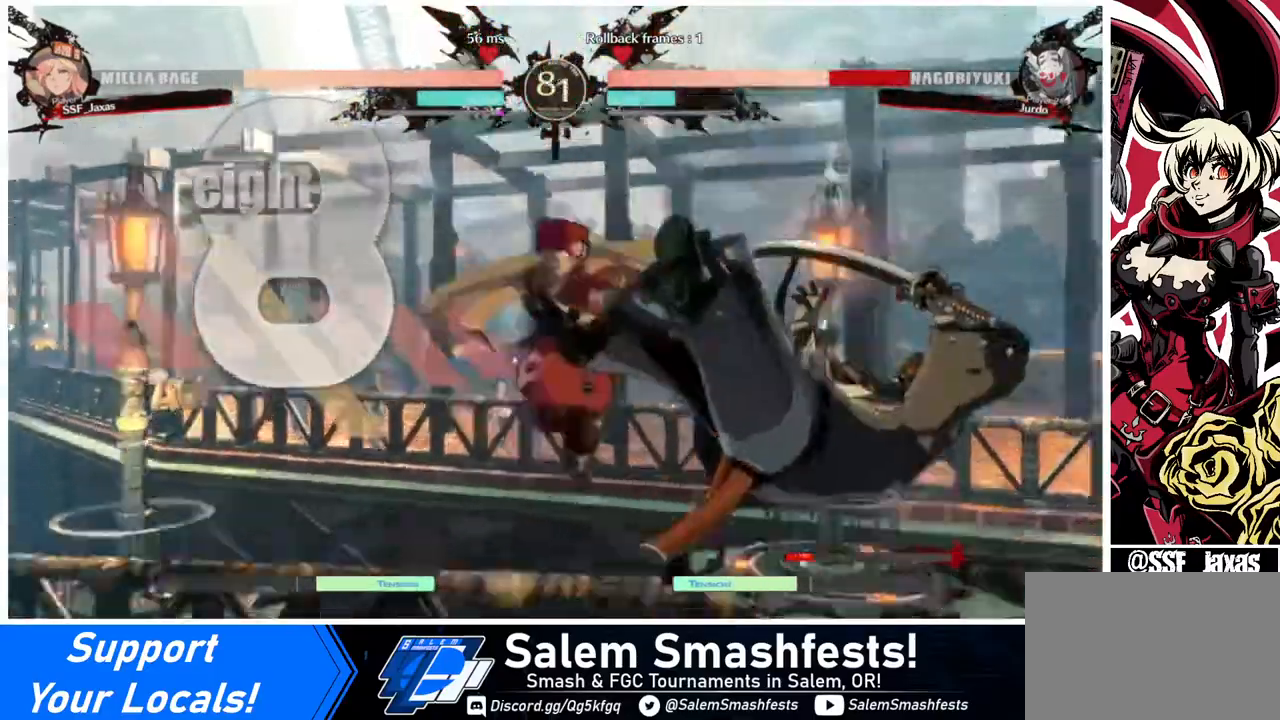
{"buttons": ["L1"], "events": [[40, "TRIANGLE", "up"], [120, "R2", "down"], [280, "R2", "up"], [480, "L1", "down"]]}
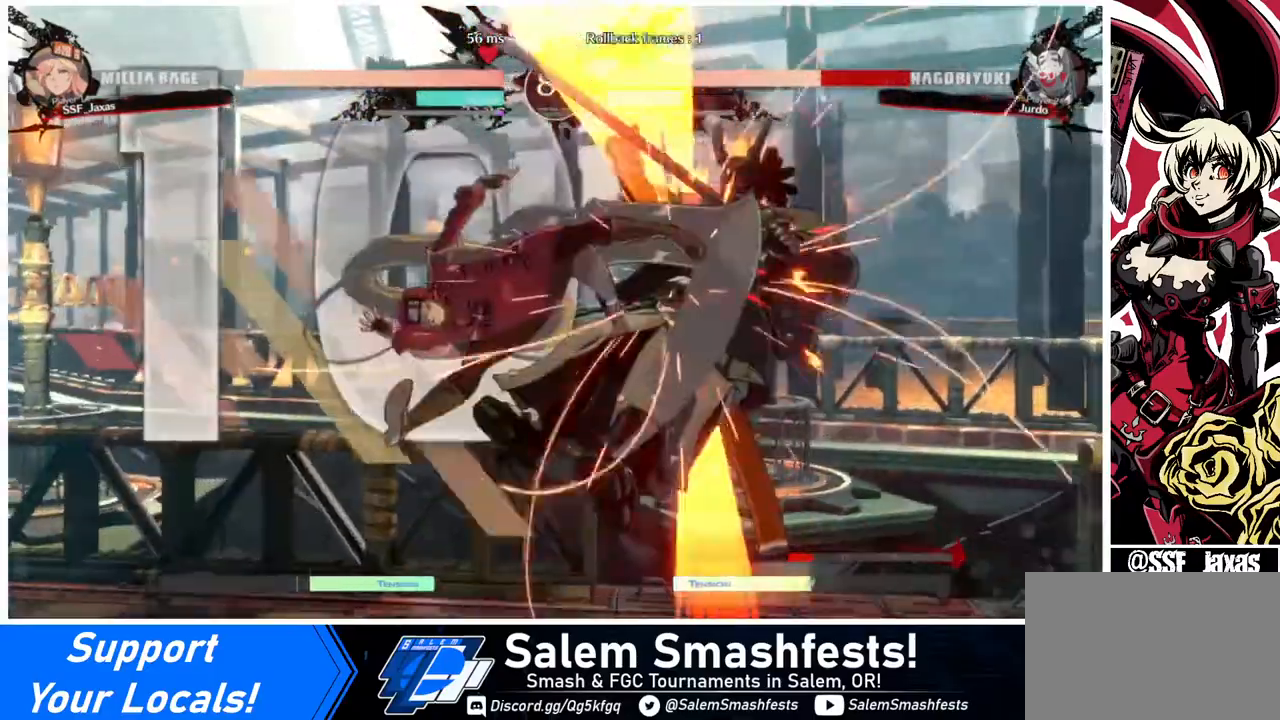
{"buttons": [], "events": [[120, "L1", "up"], [240, "TRIANGLE", "down"], [400, "TRIANGLE", "up"]]}
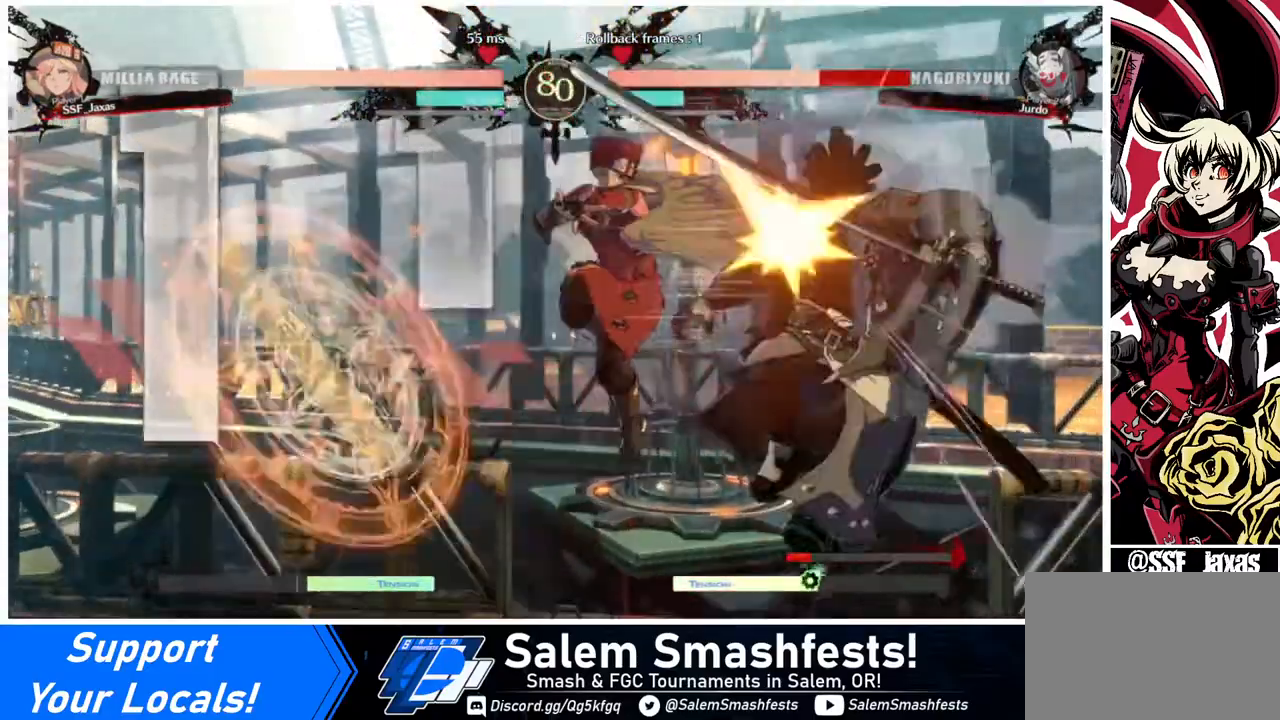
{"buttons": ["DPAD_DOWN"], "events": [[40, "R2", "down"], [160, "R2", "up"], [480, "DPAD_DOWN", "down"]]}
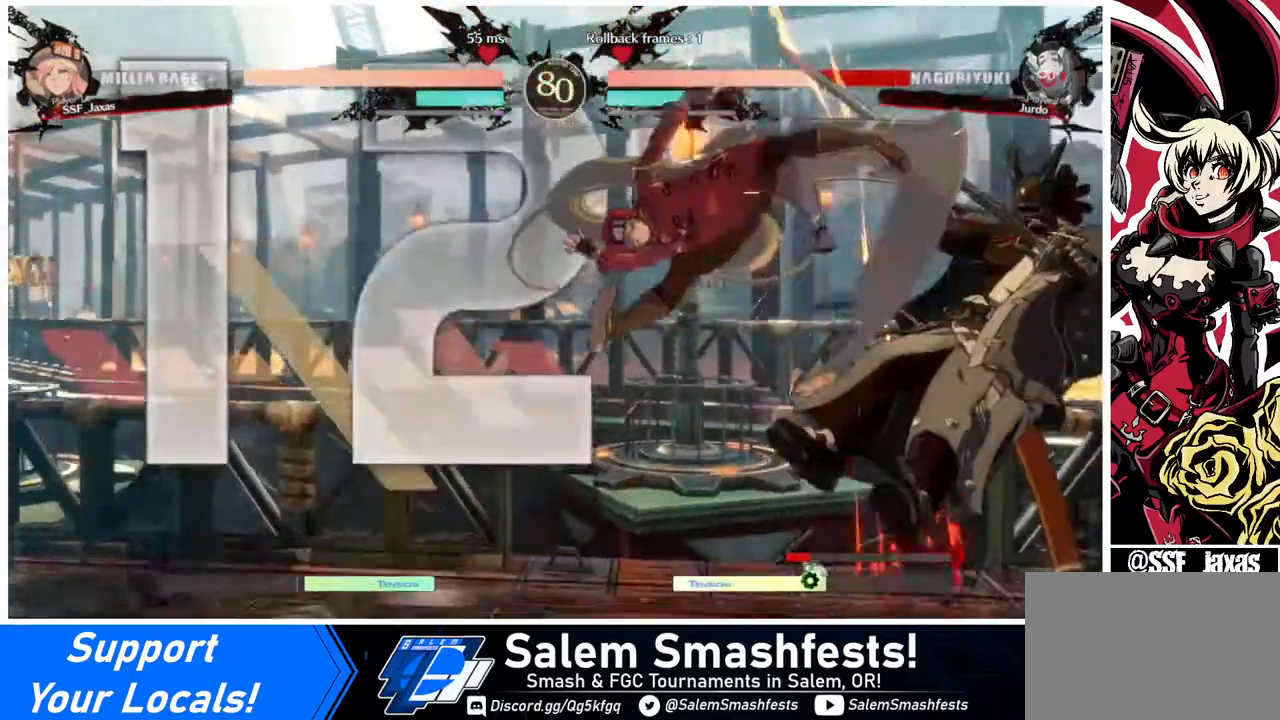
{"buttons": ["DPAD_RIGHT"], "events": [[40, "DPAD_RIGHT", "down"], [120, "CROSS", "down"], [120, "DPAD_DOWN", "up"], [160, "CROSS", "up"]]}
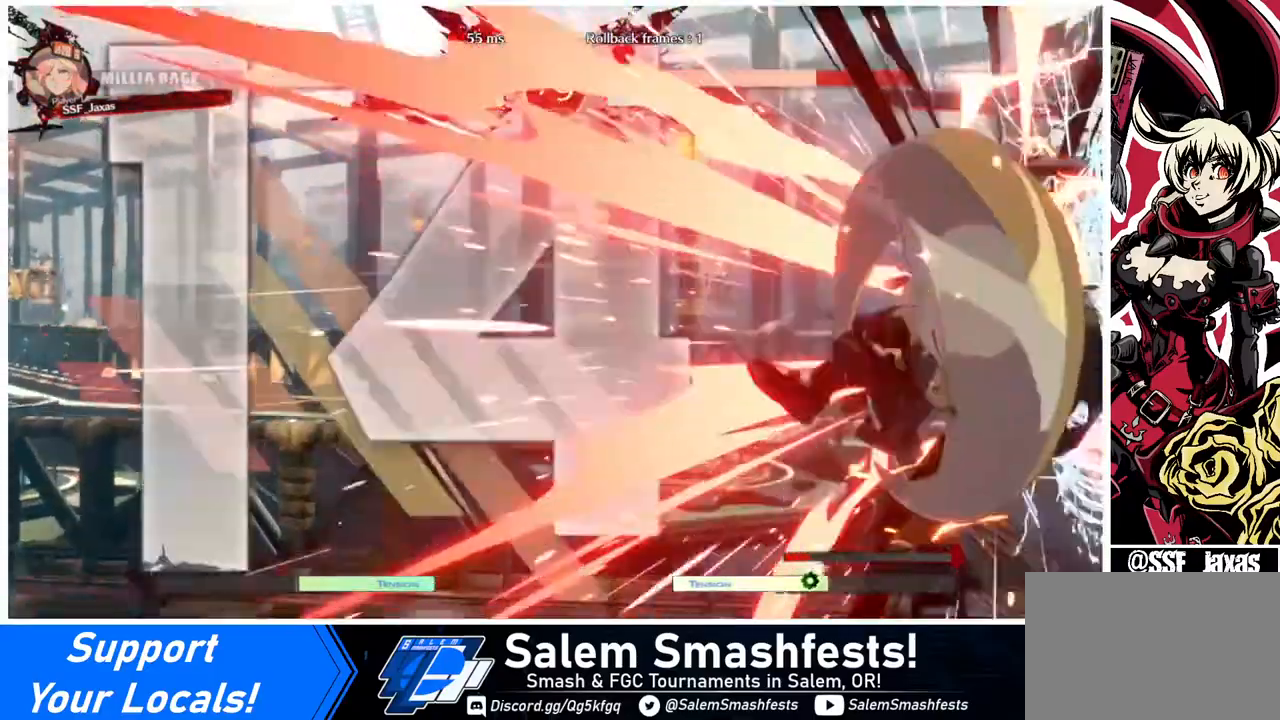
{"buttons": ["DPAD_RIGHT"], "events": []}
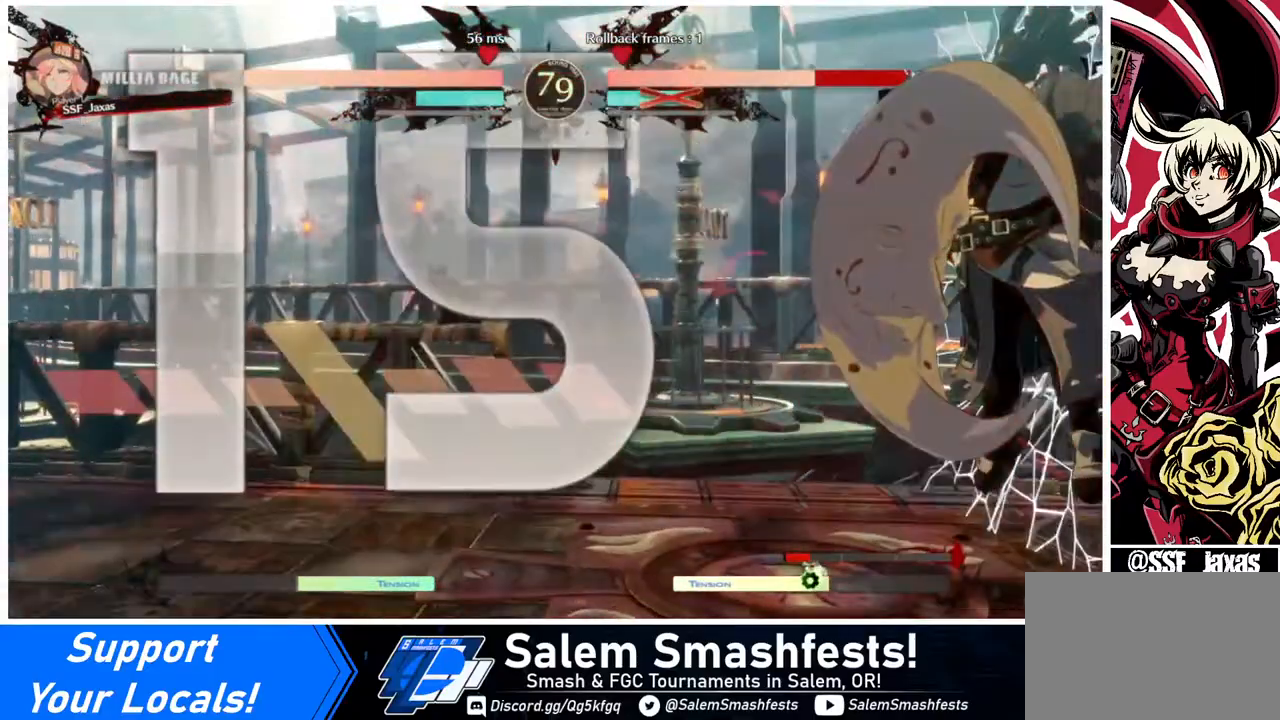
{"buttons": [], "events": [[440, "DPAD_RIGHT", "up"]]}
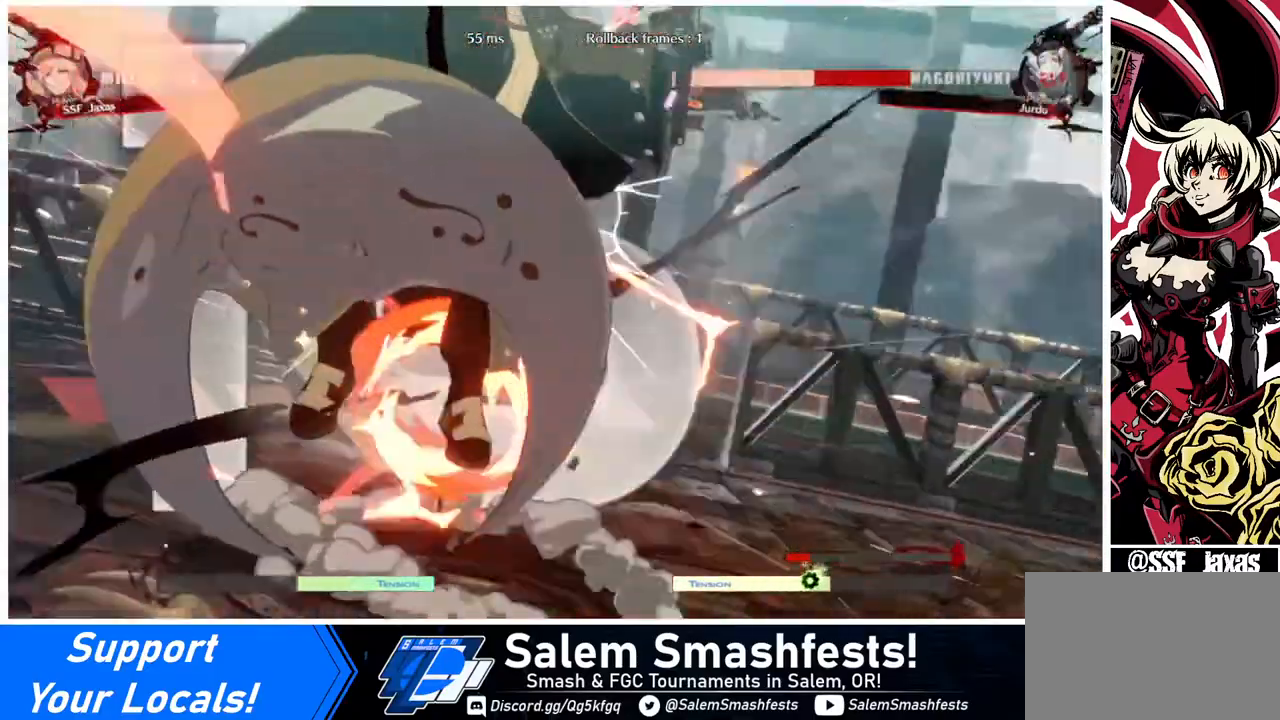
{"buttons": [], "events": []}
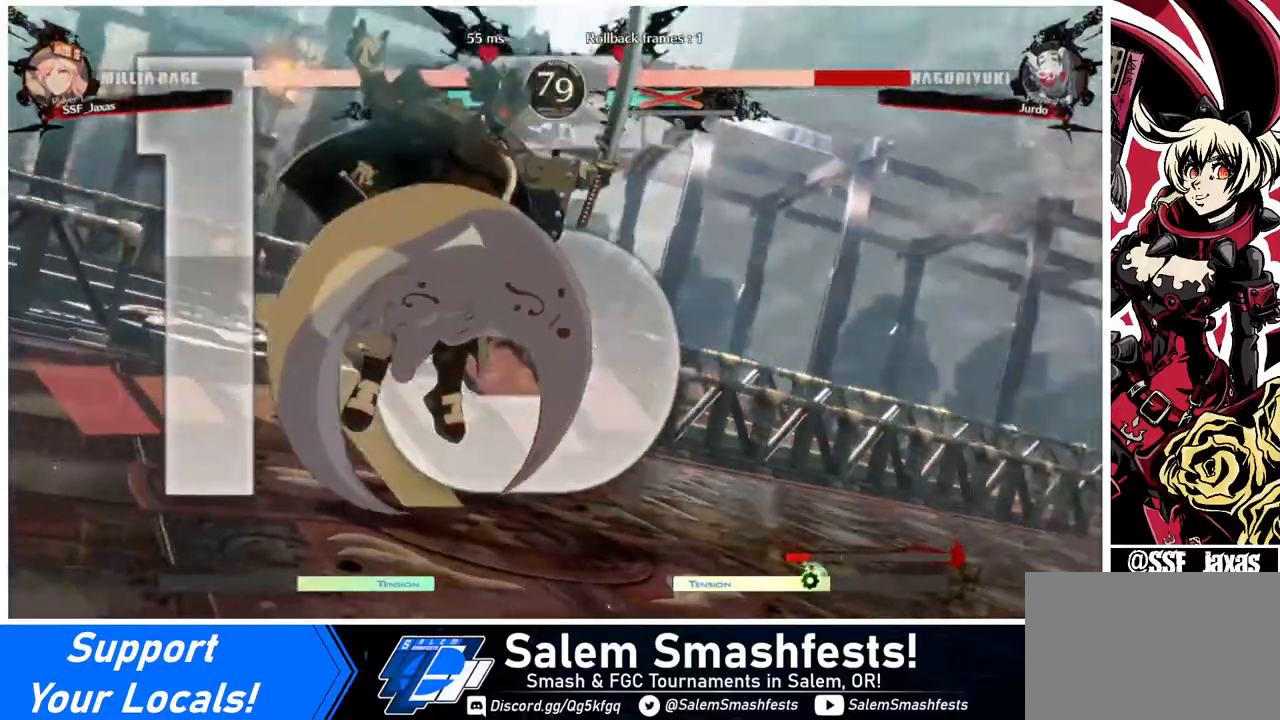
{"buttons": [], "events": []}
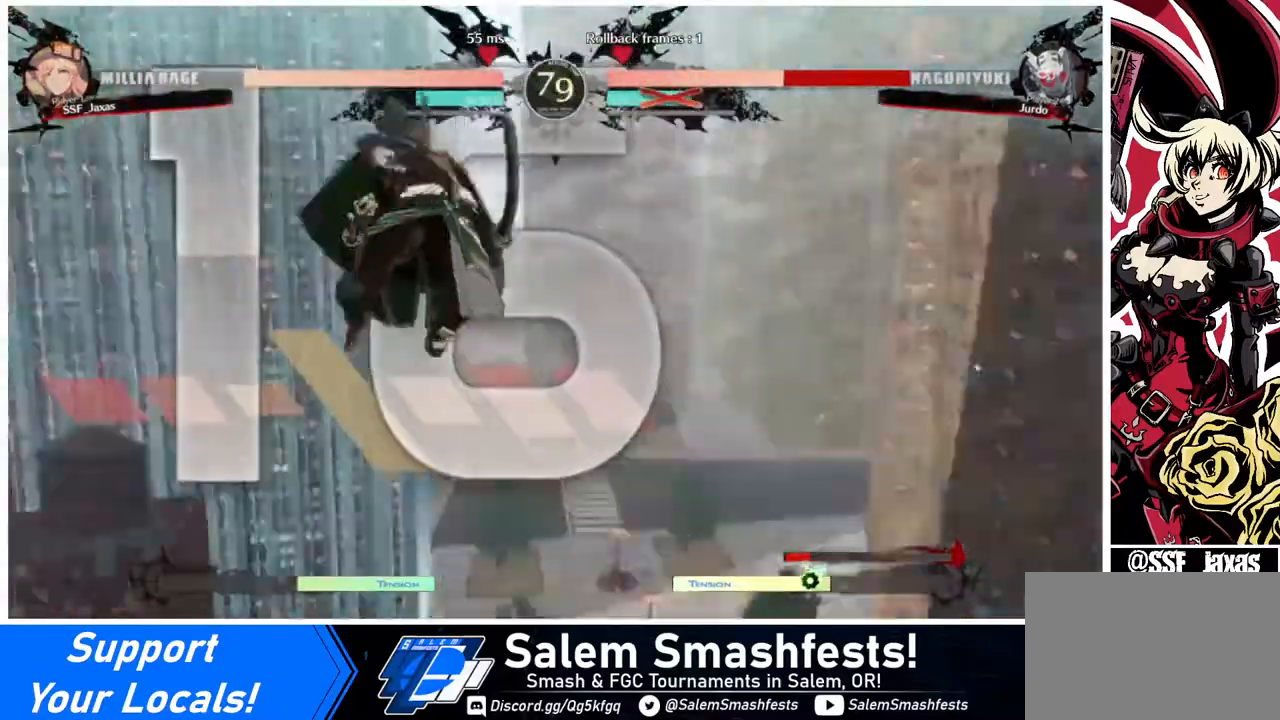
{"buttons": ["DPAD_RIGHT"], "events": [[360, "DPAD_DOWN", "down"], [480, "DPAD_DOWN", "up"], [480, "DPAD_RIGHT", "down"]]}
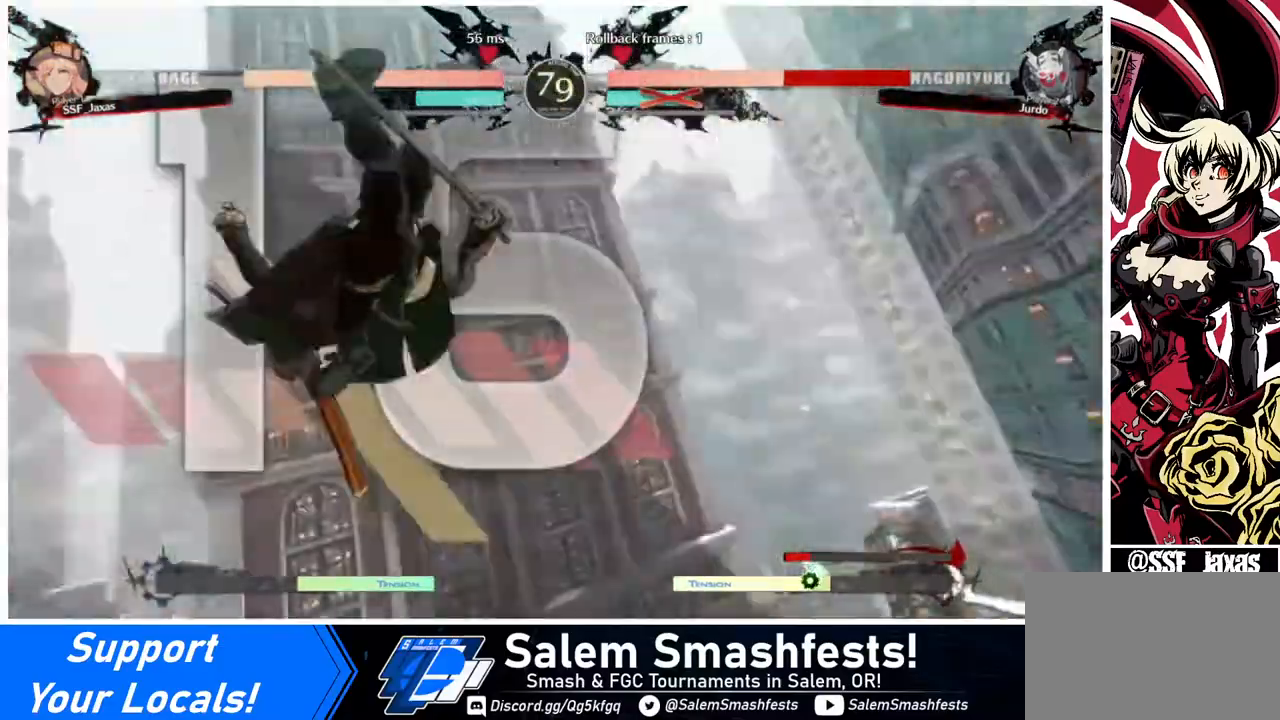
{"buttons": ["DPAD_RIGHT"], "events": []}
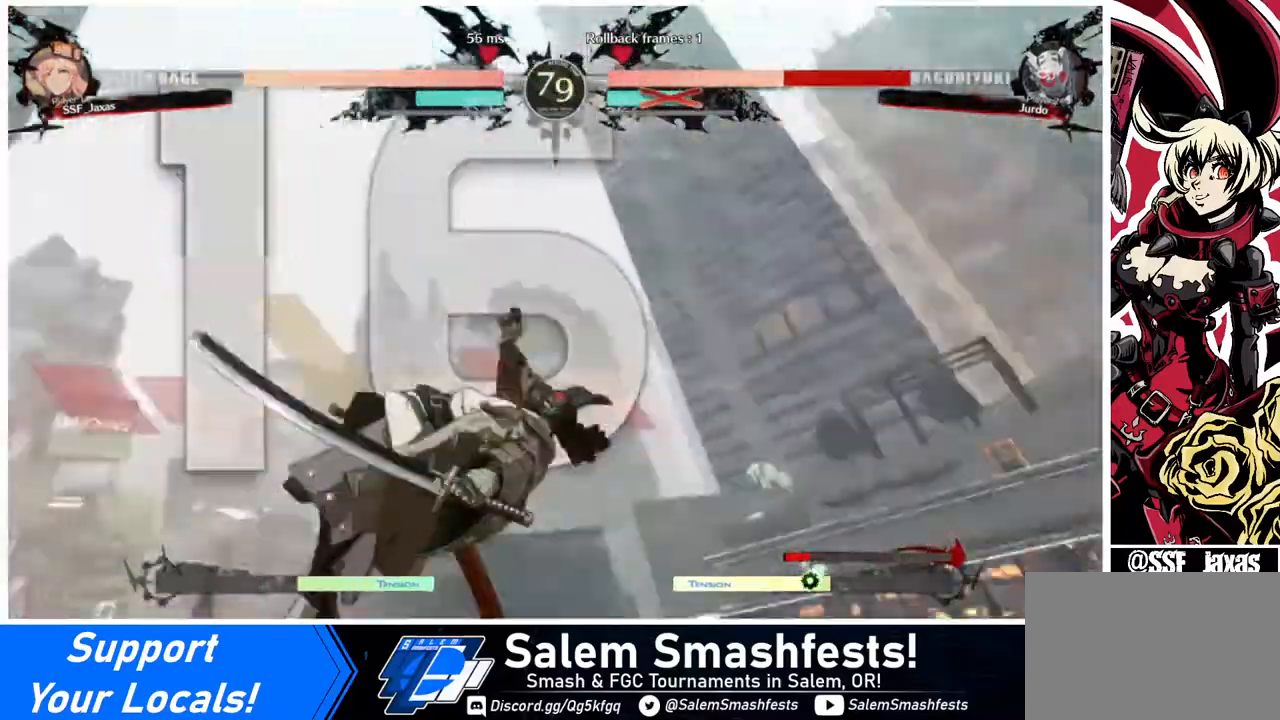
{"buttons": [], "events": [[120, "DPAD_RIGHT", "up"]]}
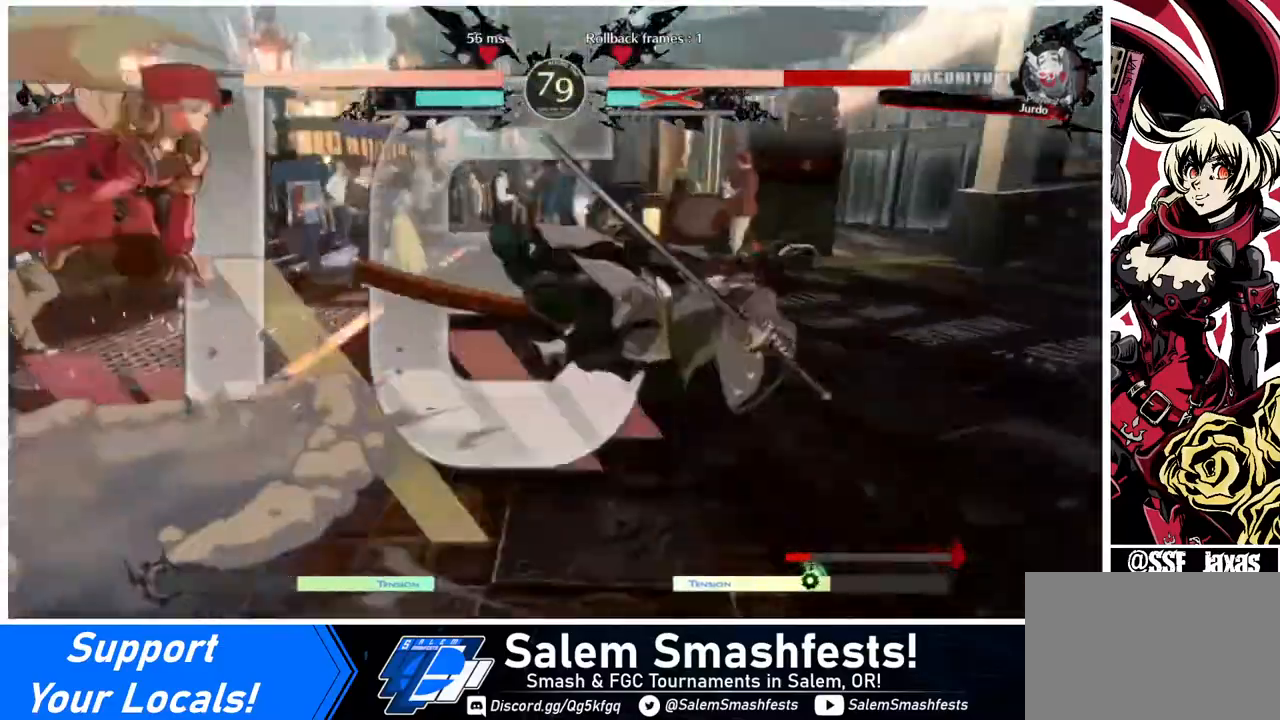
{"buttons": [], "events": []}
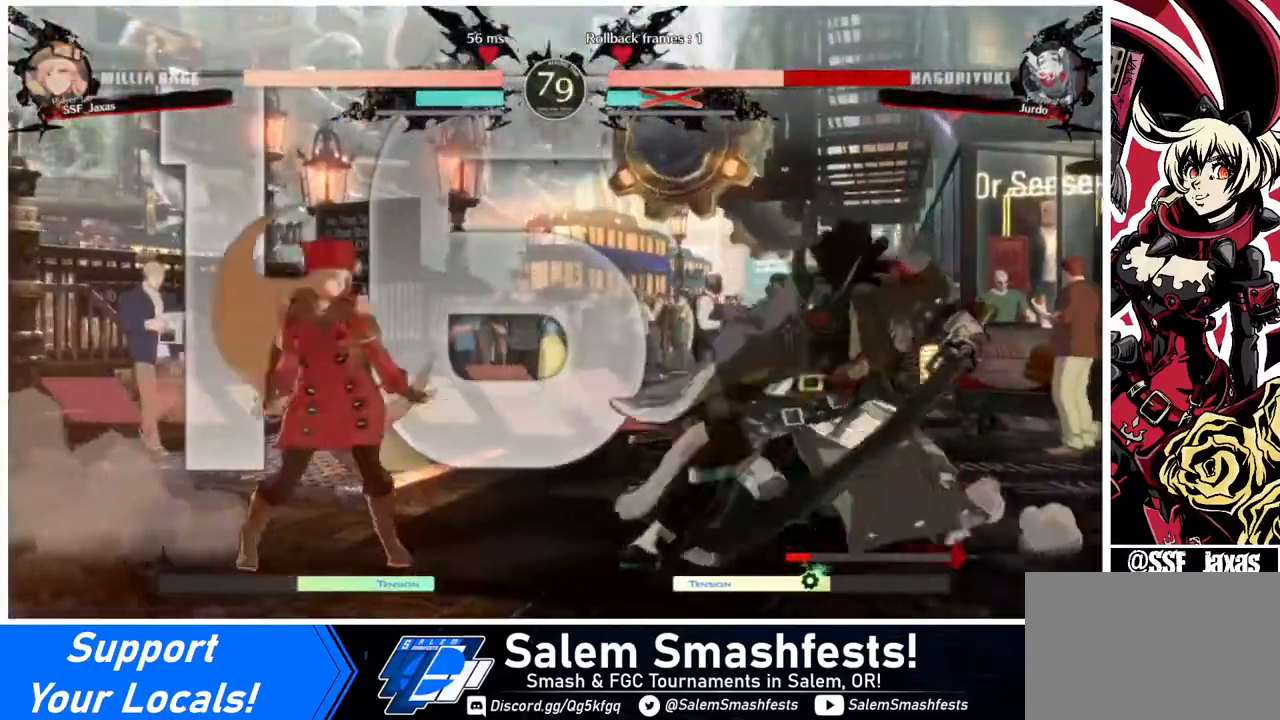
{"buttons": ["DPAD_DOWN", "DPAD_LEFT"], "events": [[80, "DPAD_RIGHT", "down"], [160, "DPAD_RIGHT", "up"], [240, "DPAD_RIGHT", "down"], [320, "DPAD_DOWN", "down"], [400, "DPAD_LEFT", "down"], [400, "DPAD_RIGHT", "up"], [400, "SQUARE", "down"], [400, "TRIANGLE", "down"], [440, "SQUARE", "up"], [440, "TRIANGLE", "up"]]}
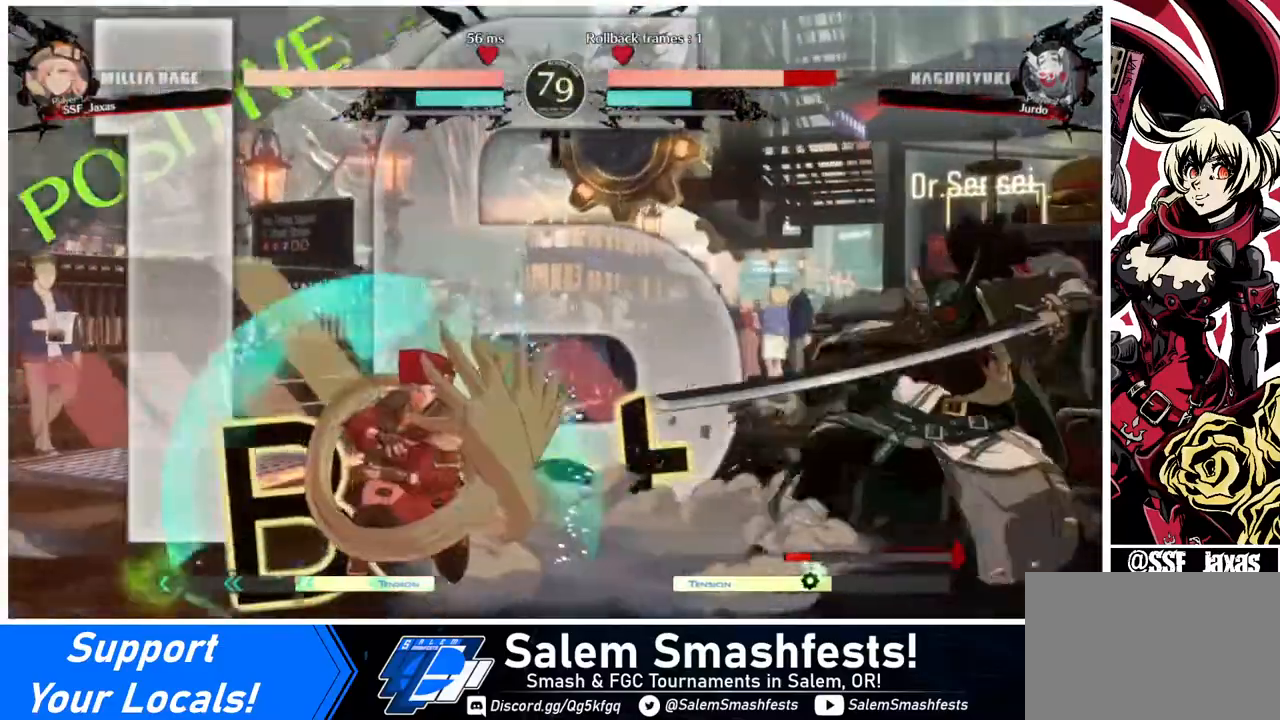
{"buttons": ["DPAD_UP", "DPAD_LEFT"], "events": [[240, "DPAD_DOWN", "up"], [320, "DPAD_UP", "down"]]}
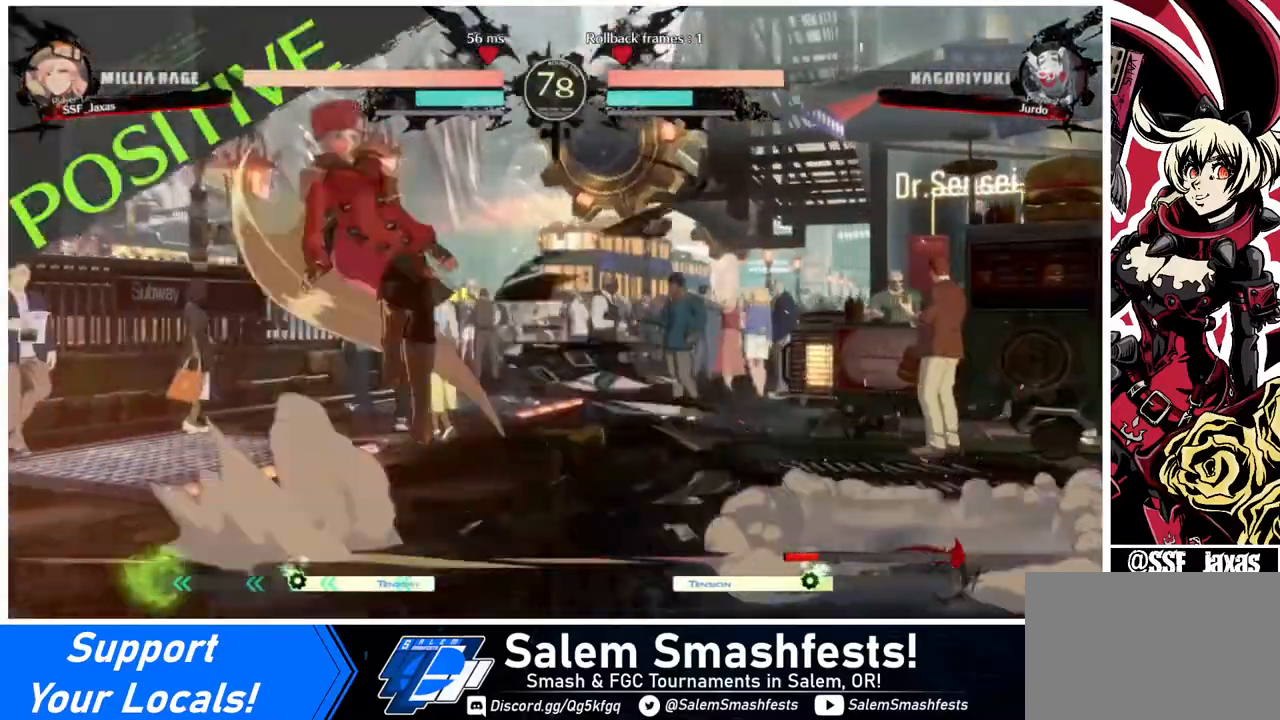
{"buttons": [], "events": [[40, "DPAD_UP", "up"], [240, "DPAD_LEFT", "up"], [400, "TRIANGLE", "down"], [480, "TRIANGLE", "up"]]}
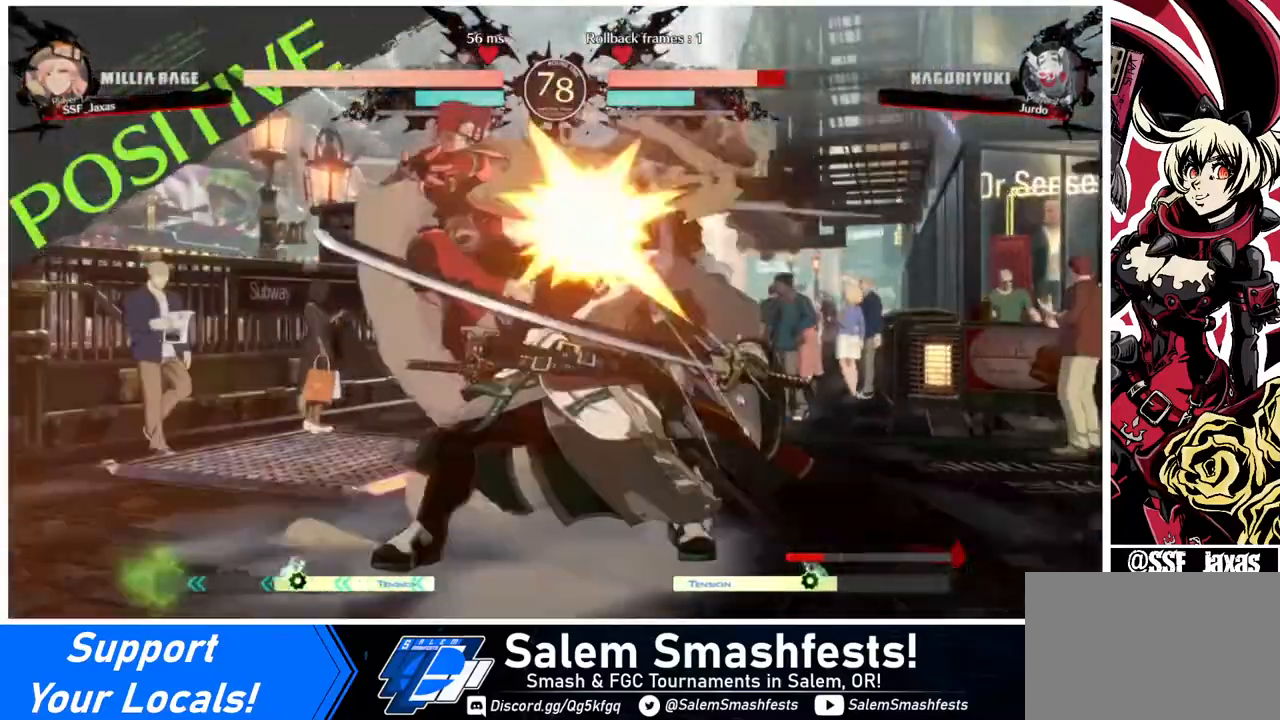
{"buttons": ["DPAD_DOWN"], "events": [[160, "DPAD_DOWN", "down"], [320, "TRIANGLE", "down"], [440, "TRIANGLE", "up"]]}